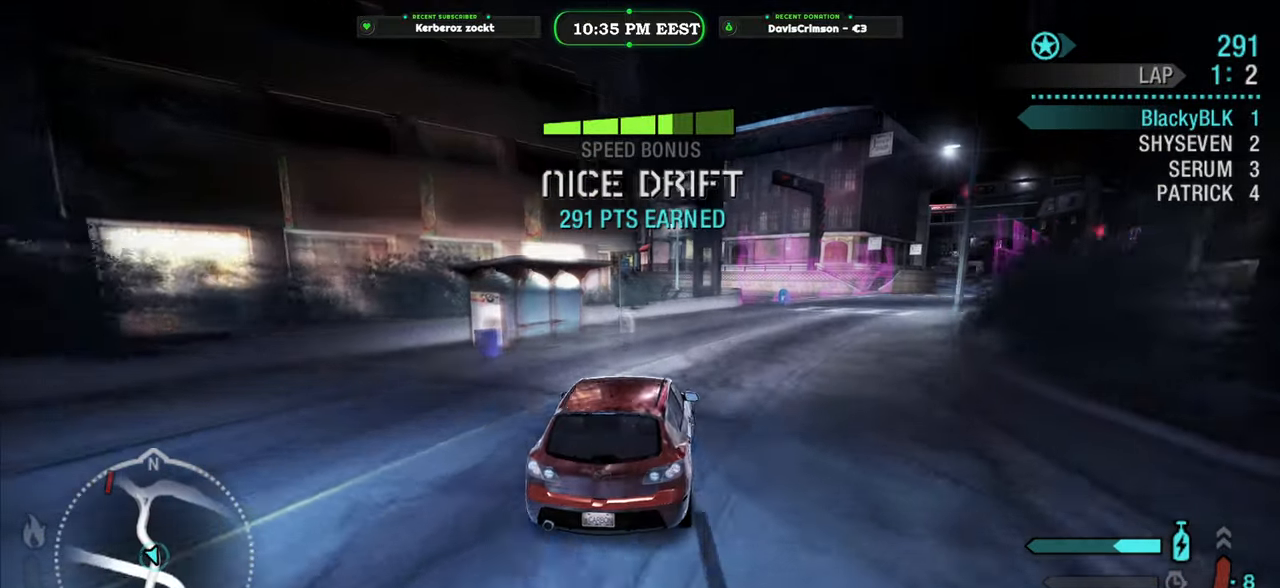
Gameplay with a controller (Xbox layout); each line is a JSON object with the inputs held at the frame after it. "events" lists button and stick changes between this image and that frame as [ms after this image, input, new state], when the widget could be followed in between.
{"buttons": ["R2"], "left_stick": "center", "right_stick": "center", "events": [[317, "left_stick", "center"]]}
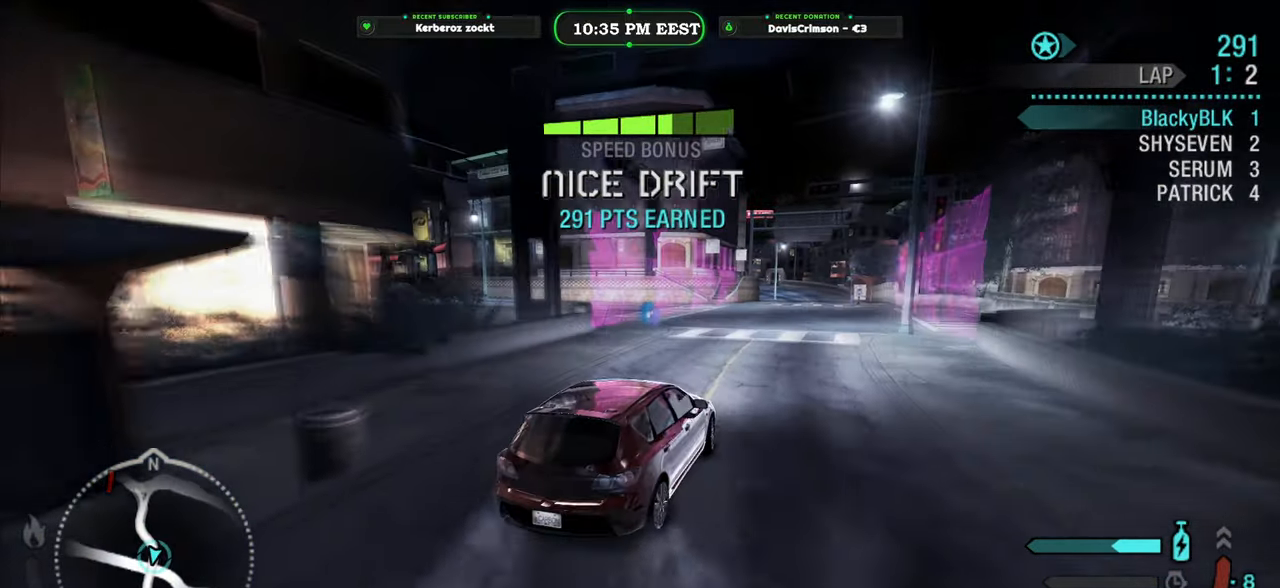
{"buttons": ["R2"], "left_stick": "center", "right_stick": "center", "events": []}
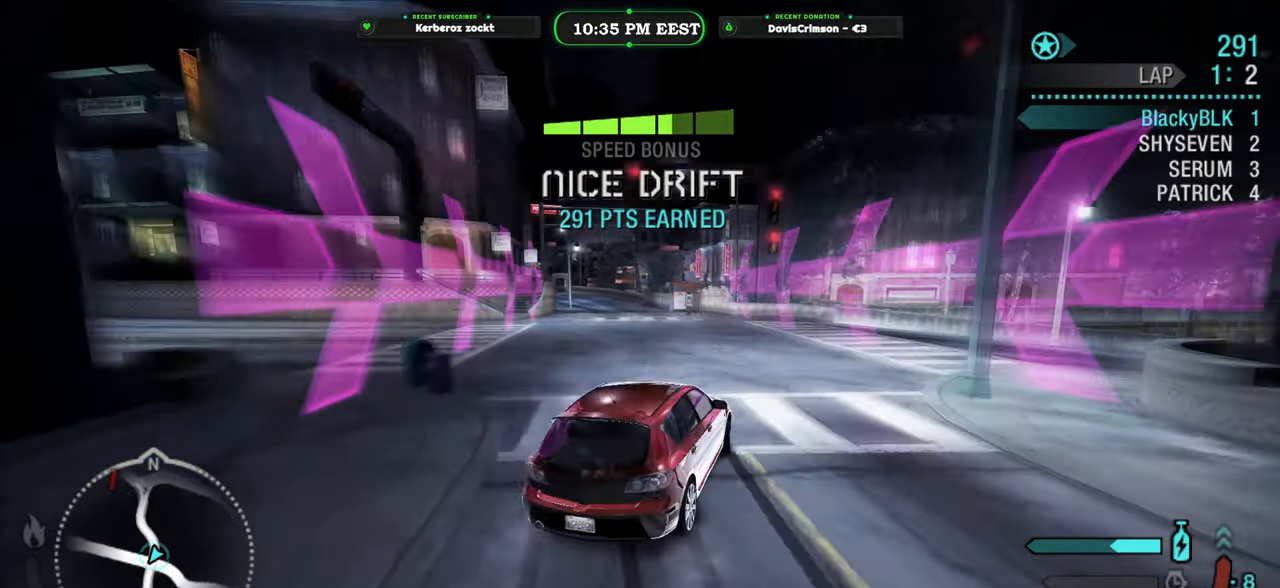
{"buttons": ["R2"], "left_stick": "left", "right_stick": "center", "events": [[217, "left_stick", "left"]]}
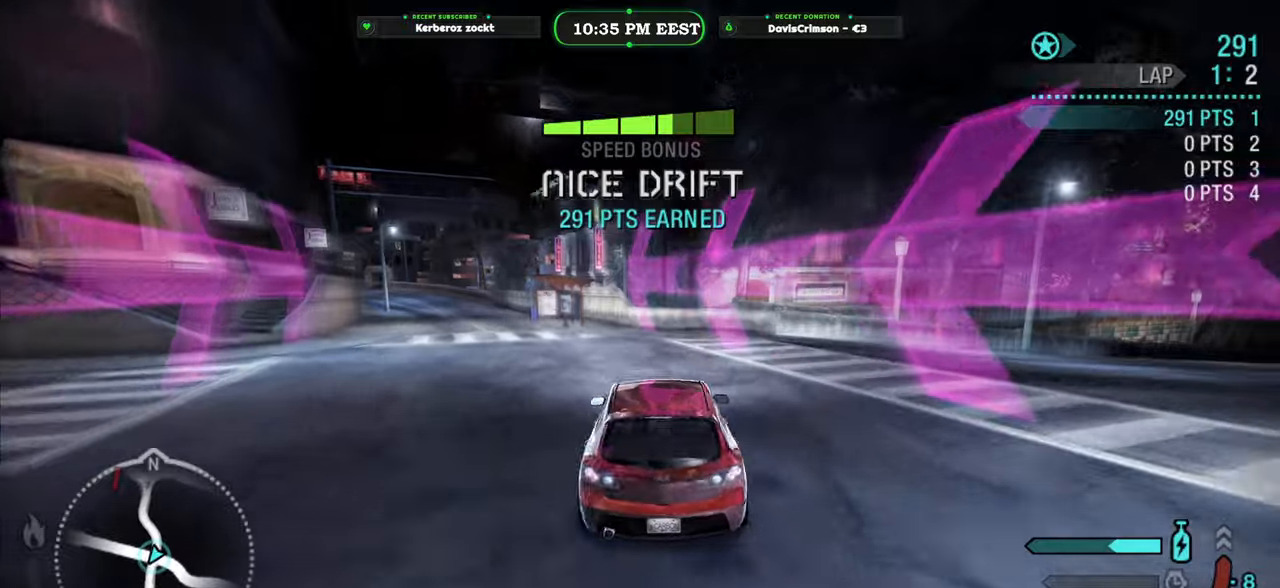
{"buttons": ["R2"], "left_stick": "center", "right_stick": "center", "events": [[233, "left_stick", "center"]]}
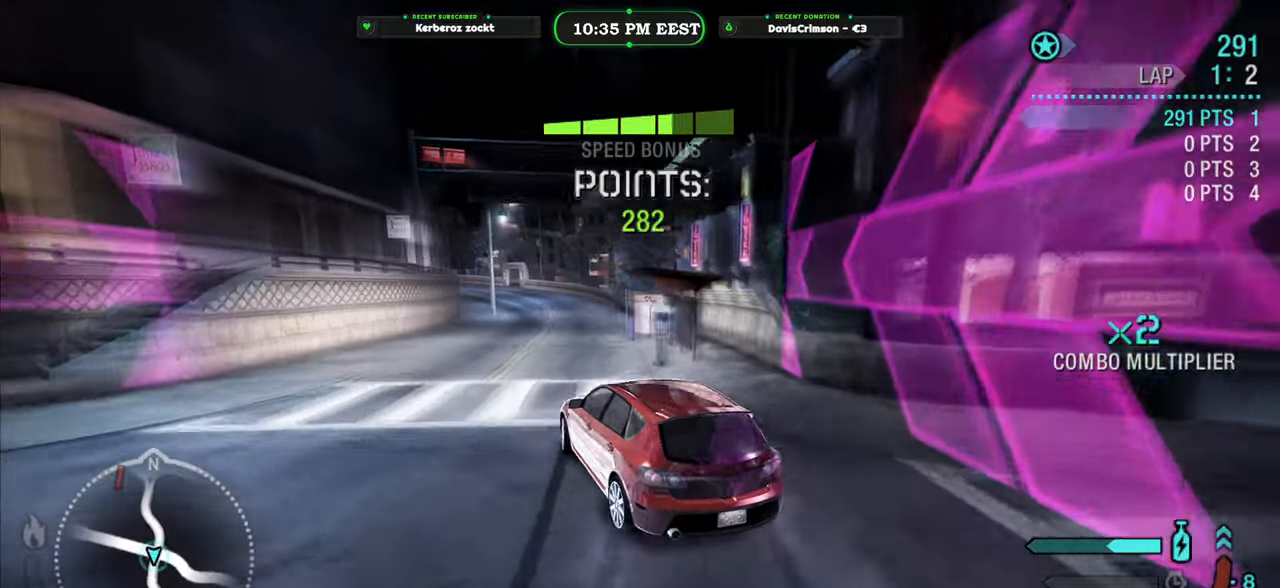
{"buttons": ["R2"], "left_stick": "right", "right_stick": "center", "events": [[133, "left_stick", "right"]]}
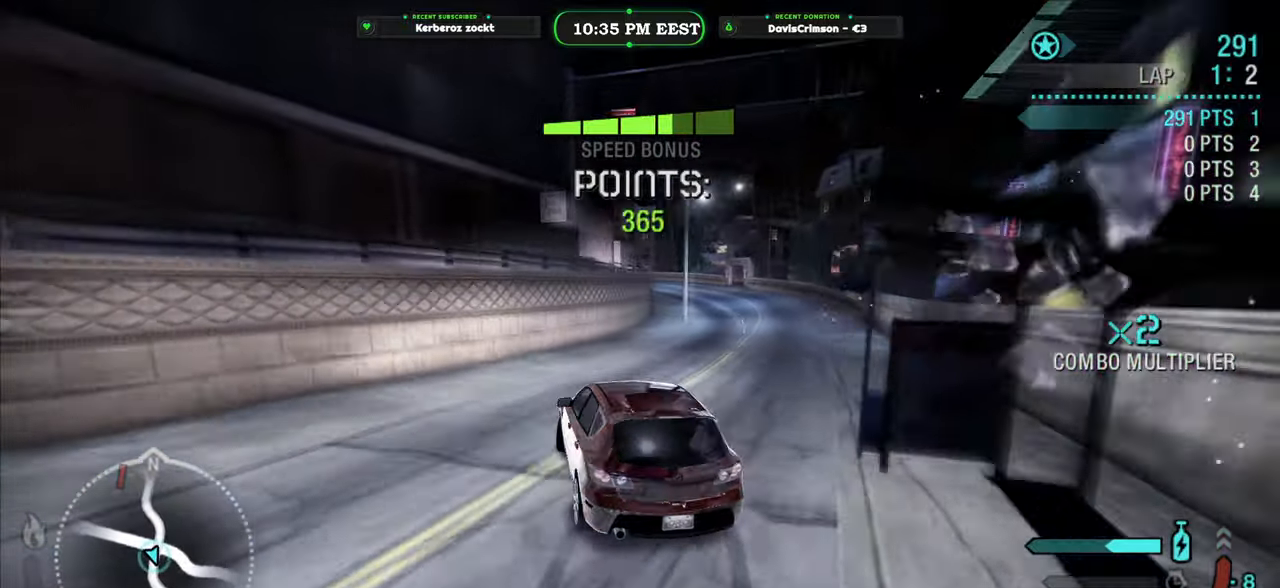
{"buttons": ["R2"], "left_stick": "center", "right_stick": "center", "events": [[350, "left_stick", "center"]]}
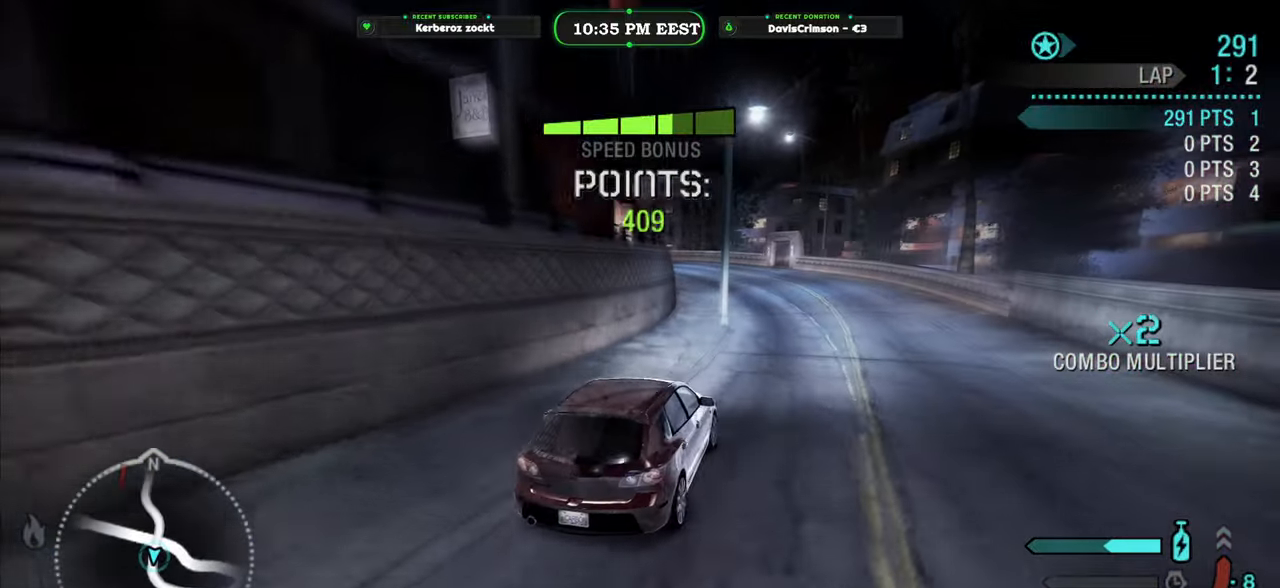
{"buttons": ["R2"], "left_stick": "left", "right_stick": "center", "events": [[317, "left_stick", "left"]]}
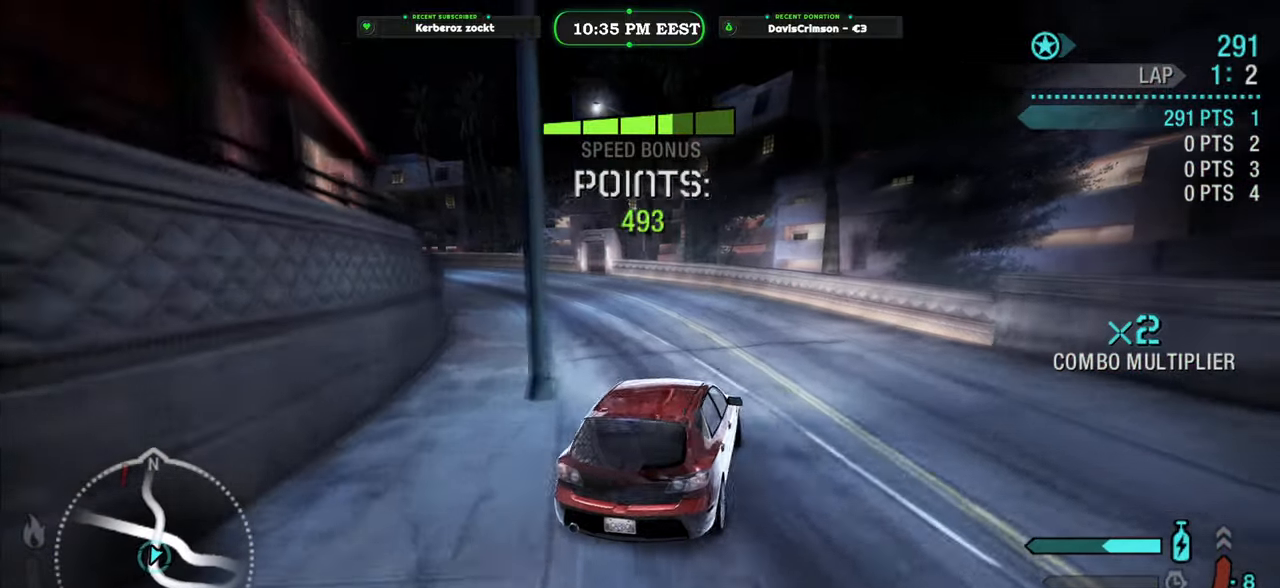
{"buttons": ["R2"], "left_stick": "left", "right_stick": "center", "events": []}
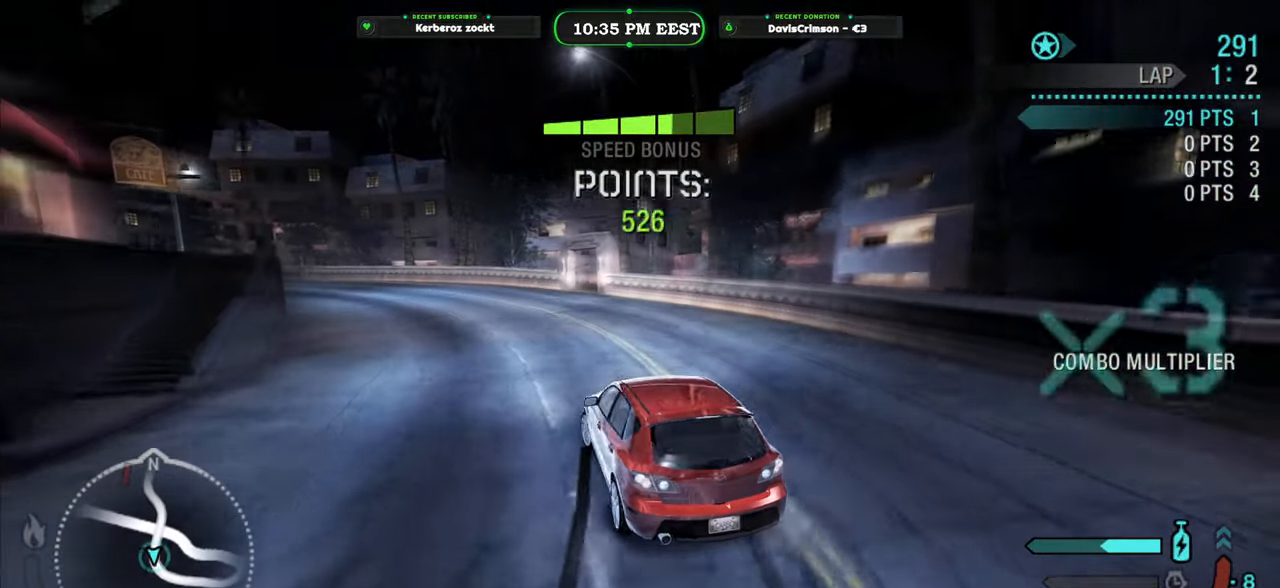
{"buttons": ["R2"], "left_stick": "center", "right_stick": "center", "events": [[50, "left_stick", "center"], [117, "left_stick", "right"], [350, "left_stick", "center"]]}
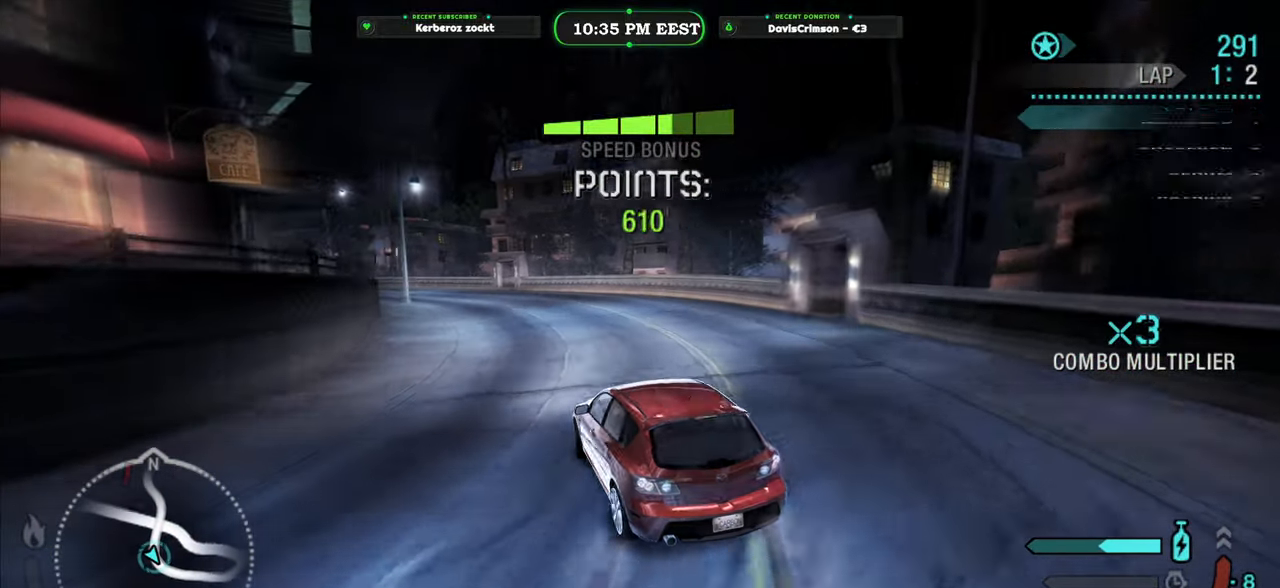
{"buttons": ["R2"], "left_stick": "right", "right_stick": "center", "events": [[50, "left_stick", "left"], [400, "left_stick", "center"], [467, "left_stick", "right"]]}
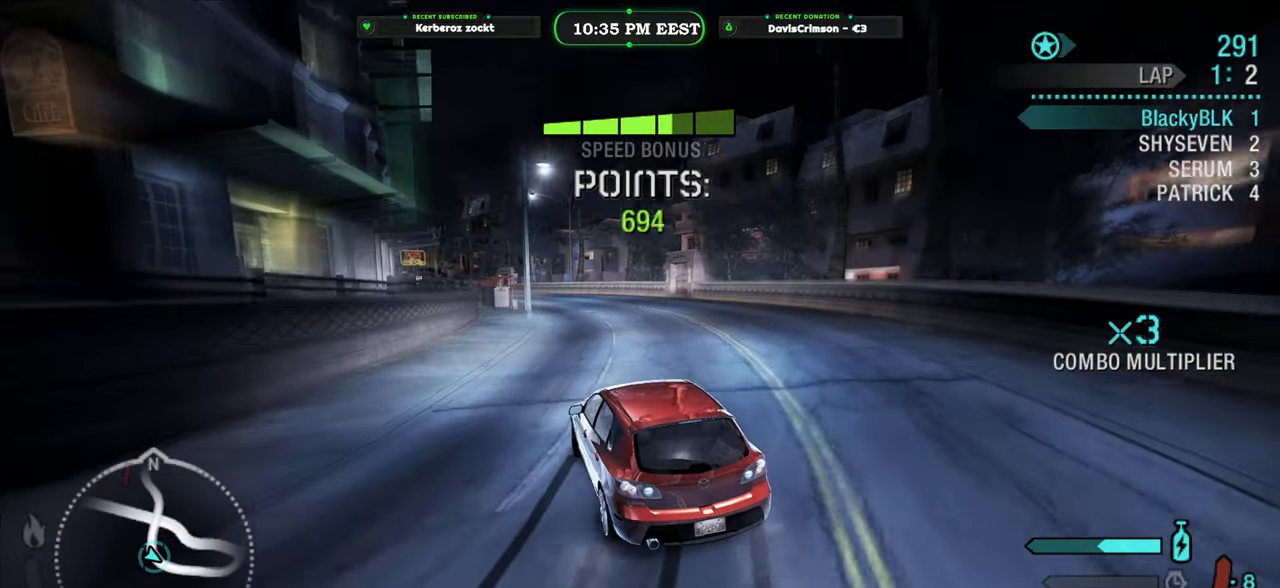
{"buttons": ["R2"], "left_stick": "right", "right_stick": "center", "events": [[117, "left_stick", "center"], [167, "left_stick", "left"], [383, "left_stick", "center"], [450, "left_stick", "right"]]}
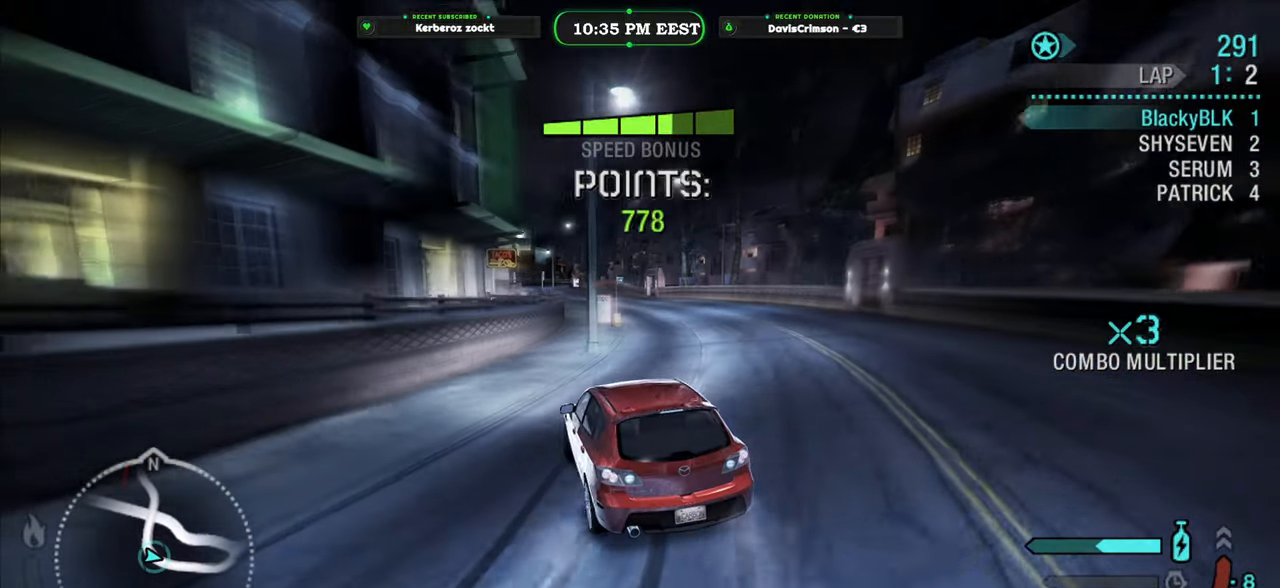
{"buttons": ["R2"], "left_stick": "center", "right_stick": "center", "events": [[483, "left_stick", "center"]]}
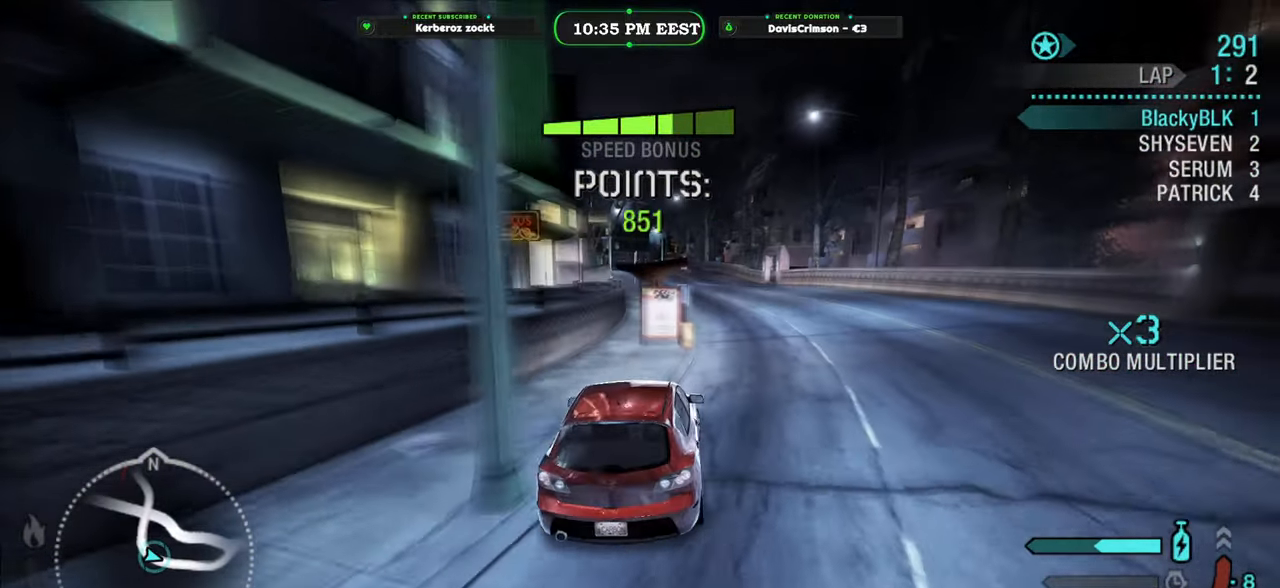
{"buttons": ["R2"], "left_stick": "left", "right_stick": "center", "events": [[450, "left_stick", "left"]]}
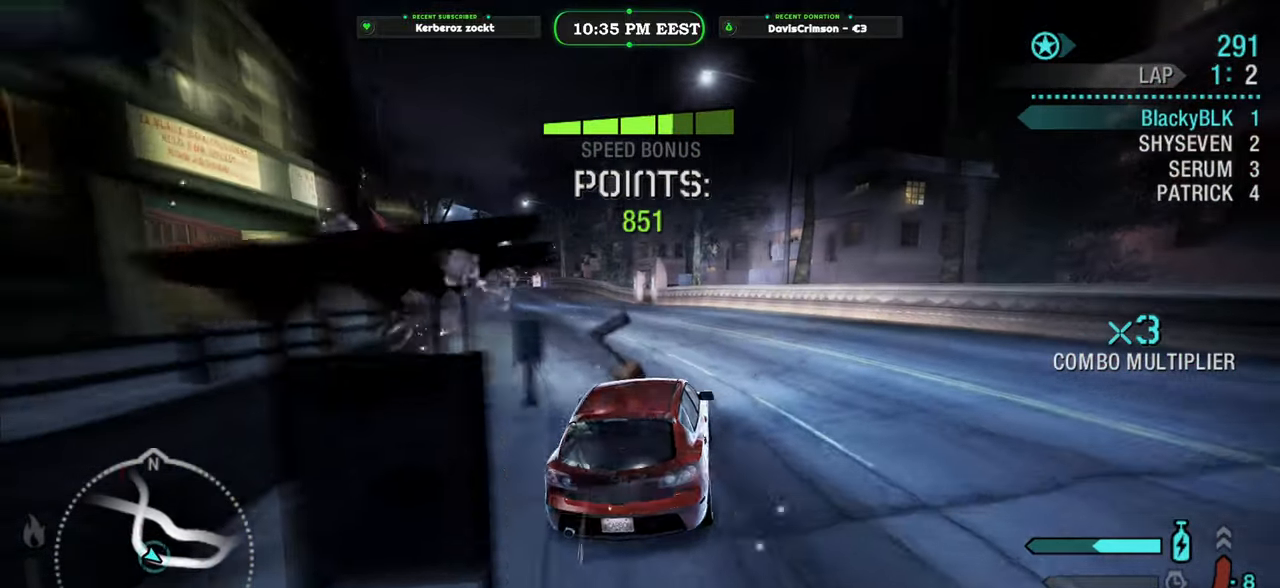
{"buttons": ["R2"], "left_stick": "center", "right_stick": "center", "events": [[467, "left_stick", "center"]]}
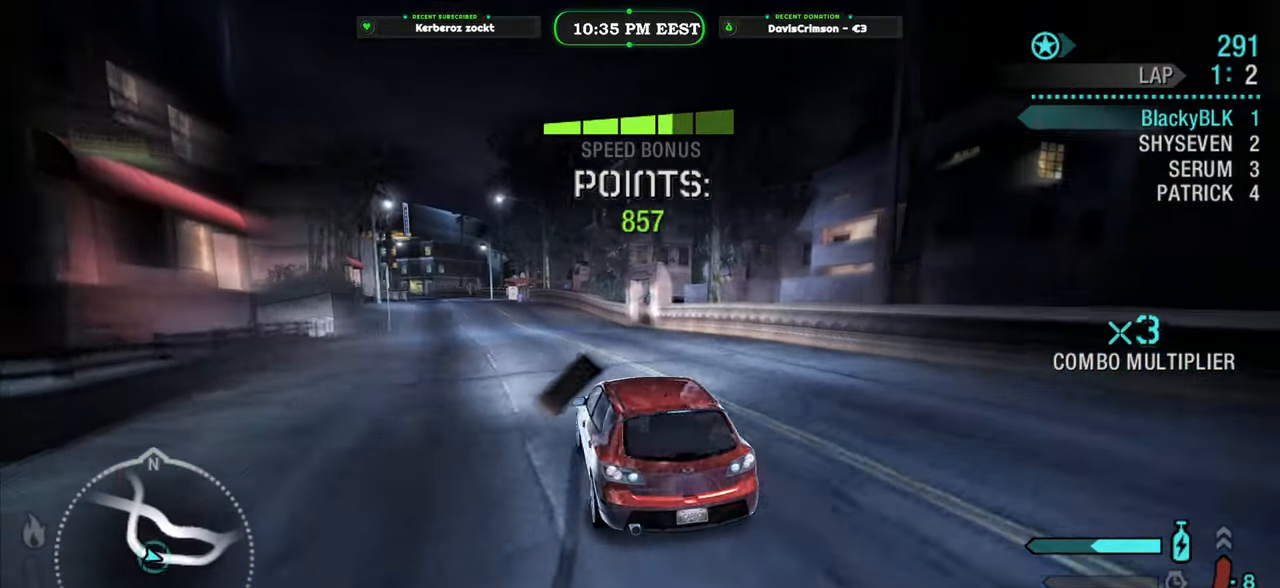
{"buttons": ["R2"], "left_stick": "center", "right_stick": "center", "events": [[283, "left_stick", "left"], [400, "left_stick", "center"]]}
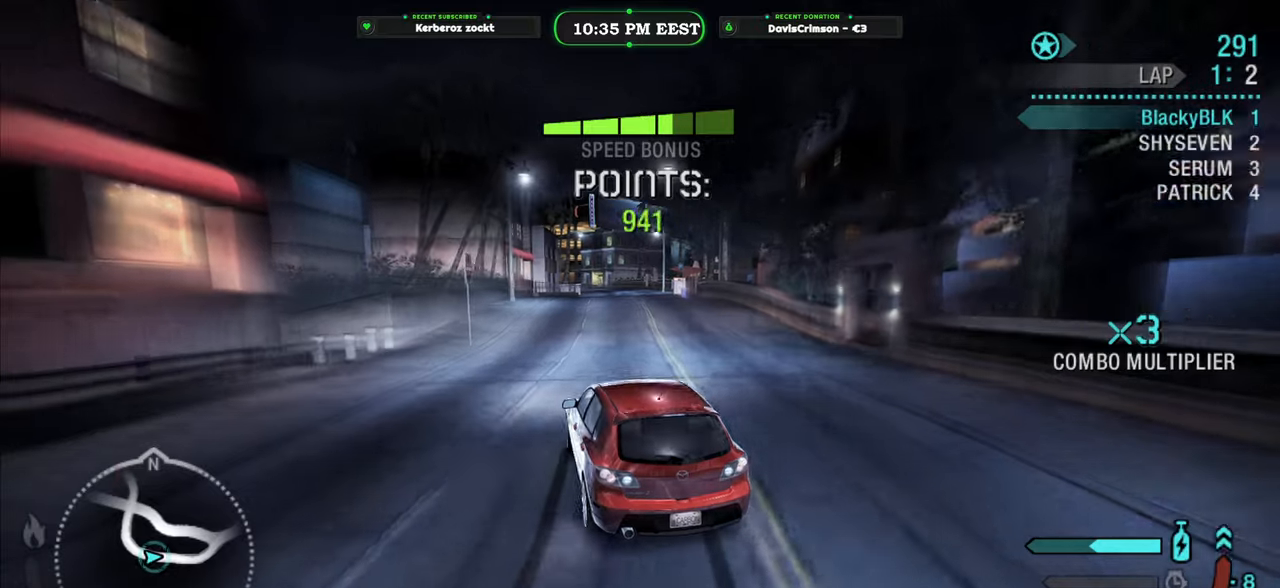
{"buttons": ["R2"], "left_stick": "right", "right_stick": "center", "events": [[17, "left_stick", "right"]]}
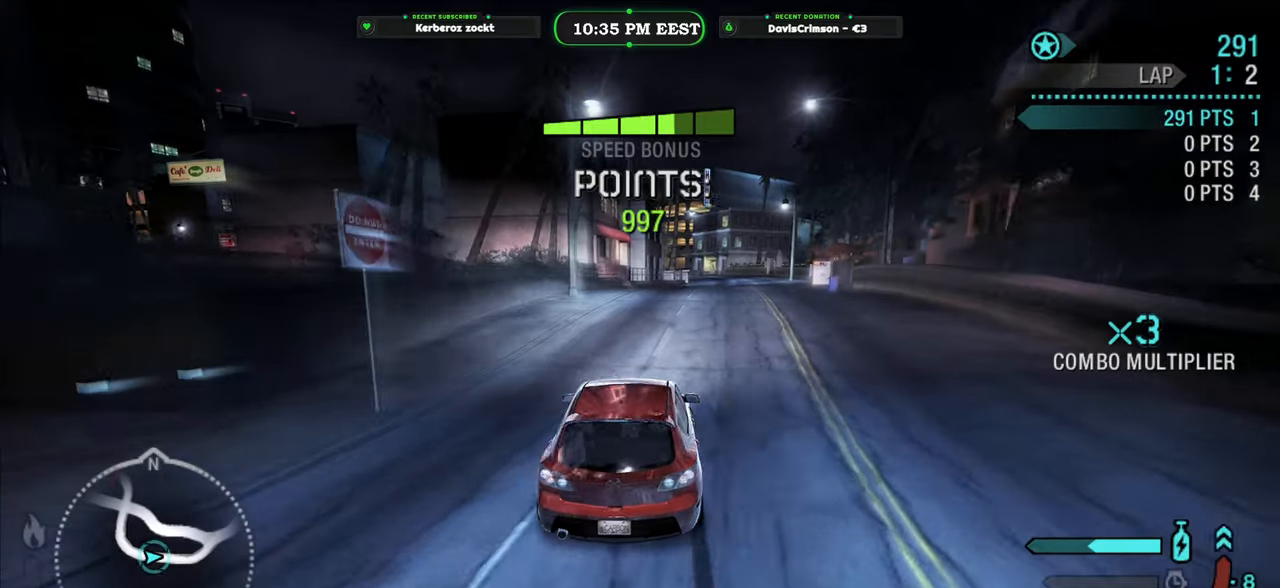
{"buttons": ["R2"], "left_stick": "left", "right_stick": "center", "events": [[17, "left_stick", "center"], [217, "left_stick", "left"]]}
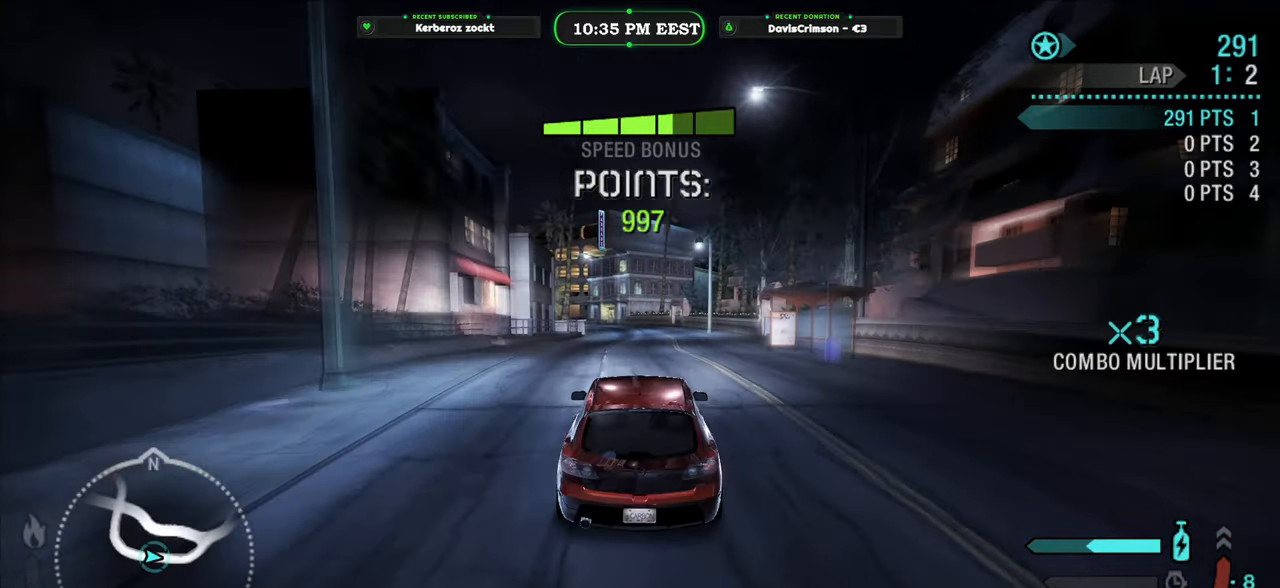
{"buttons": ["R2"], "left_stick": "right", "right_stick": "center", "events": [[100, "left_stick", "center"], [367, "left_stick", "right"]]}
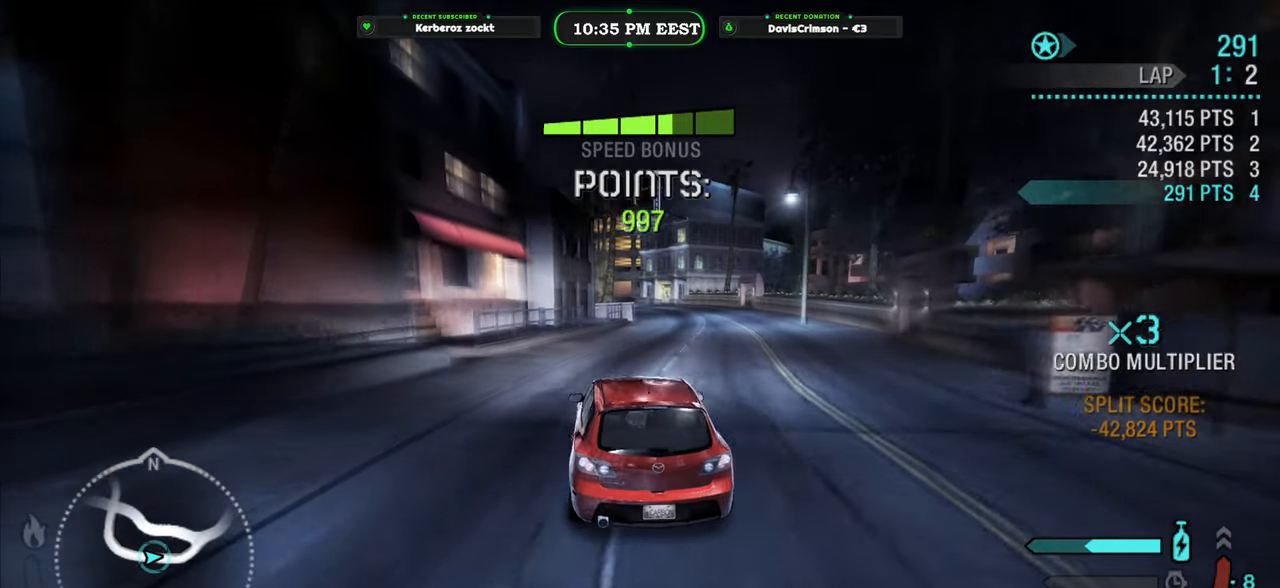
{"buttons": ["R2"], "left_stick": "center", "right_stick": "center", "events": [[467, "left_stick", "center"]]}
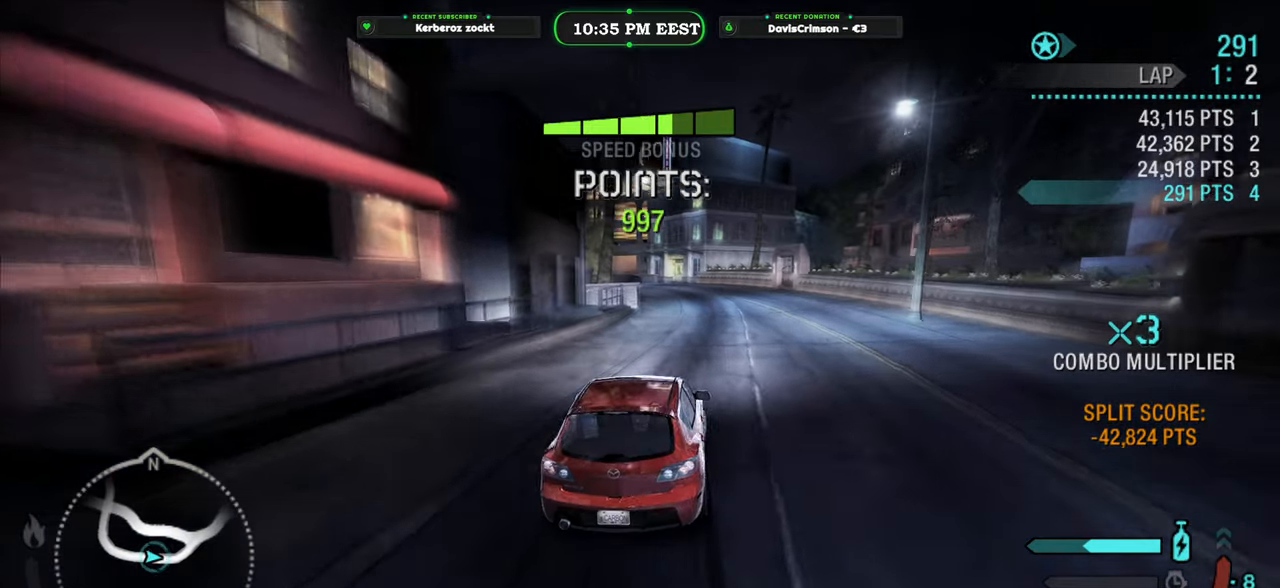
{"buttons": ["R2"], "left_stick": "left", "right_stick": "center", "events": [[250, "left_stick", "left"]]}
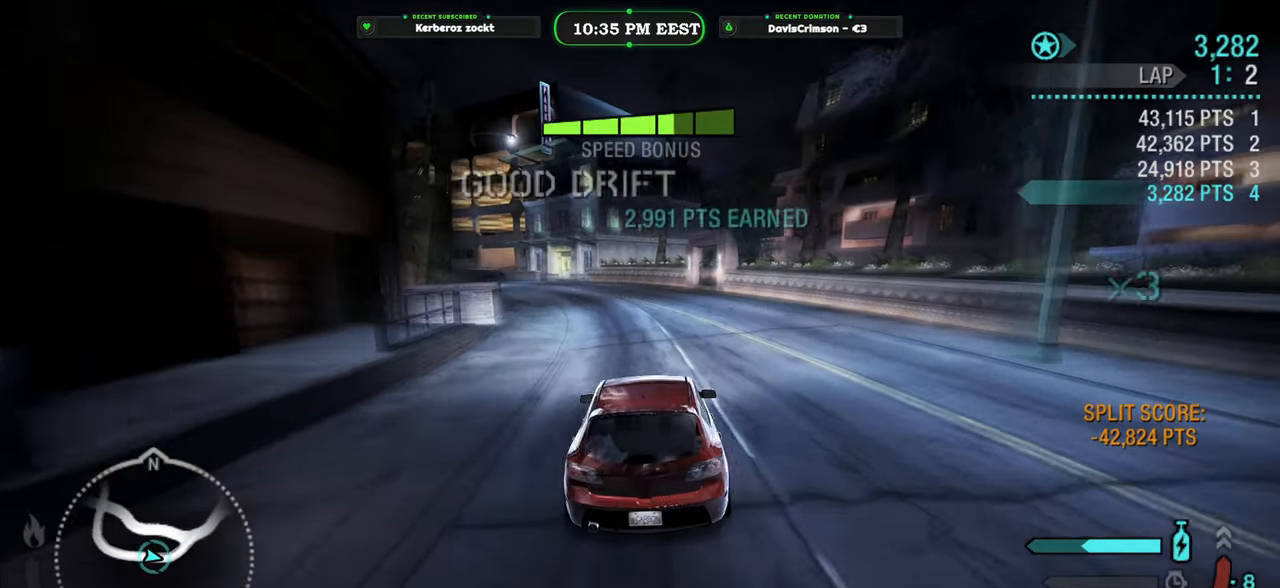
{"buttons": ["START"], "left_stick": "center", "right_stick": "center"}
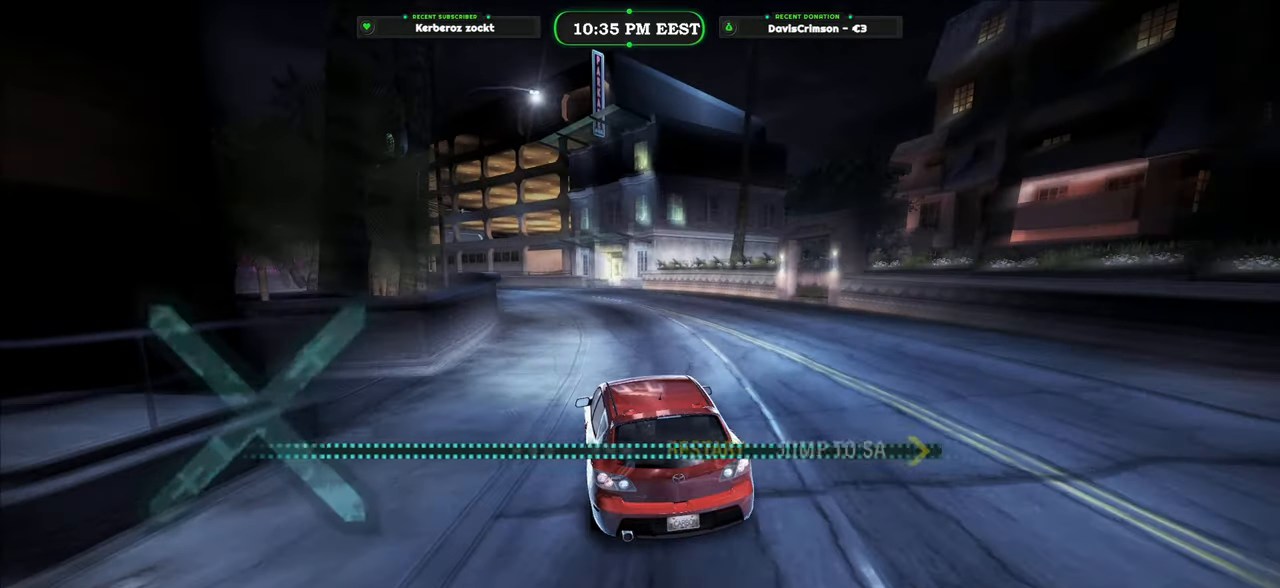
{"buttons": [], "left_stick": "center", "right_stick": "center"}
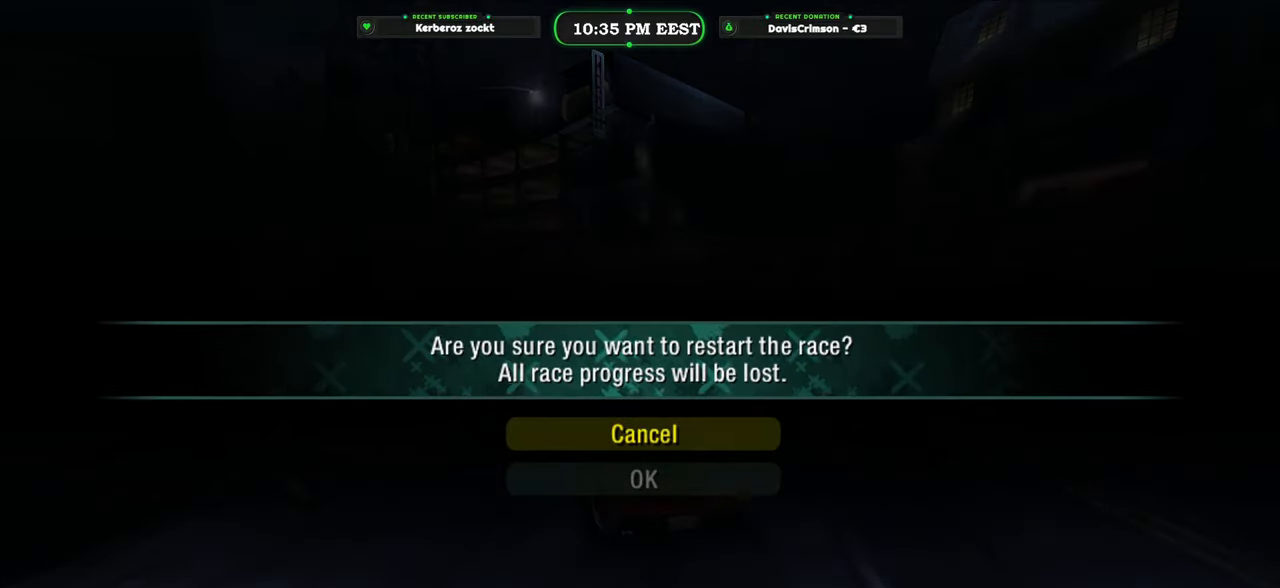
{"buttons": ["R2"], "left_stick": "center", "right_stick": "center", "events": [[67, "DPAD_DOWN", "down"], [200, "DPAD_DOWN", "up"], [217, "B", "down"], [317, "B", "up"], [400, "R2", "down"]]}
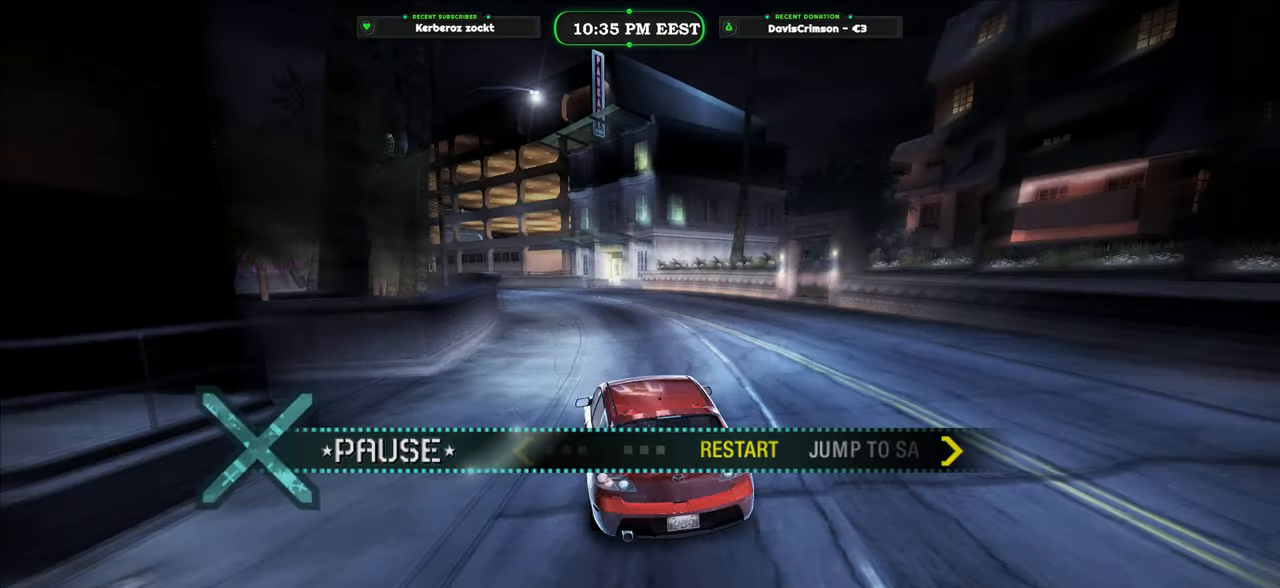
{"buttons": ["R2"], "left_stick": "center", "right_stick": "center", "events": []}
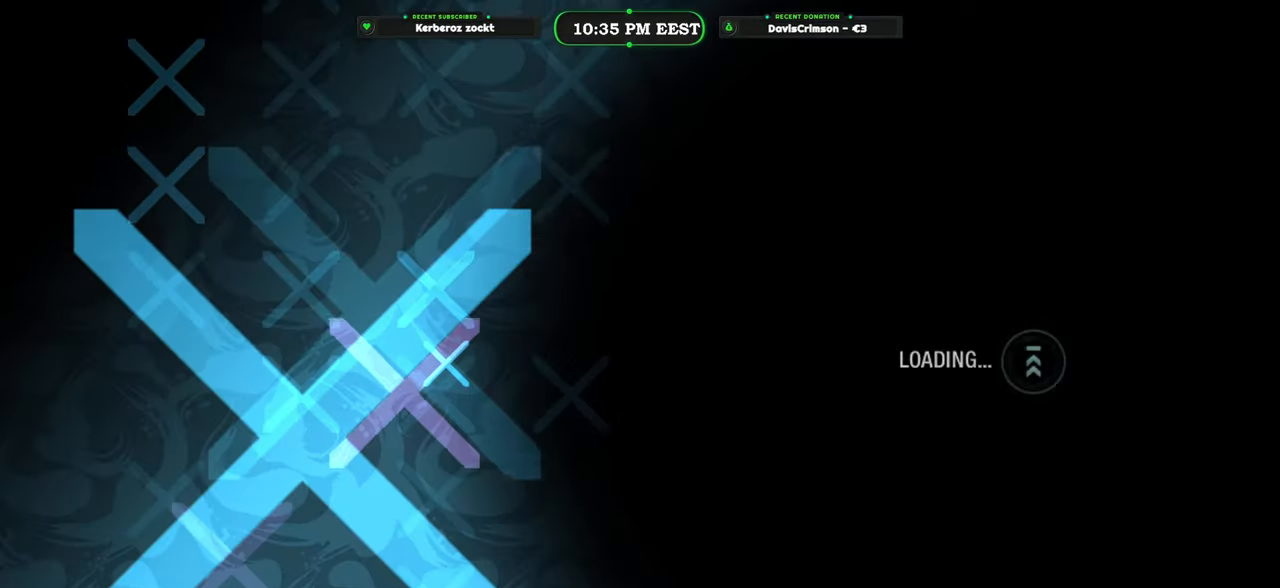
{"buttons": ["R2"], "left_stick": "center", "right_stick": "center", "events": []}
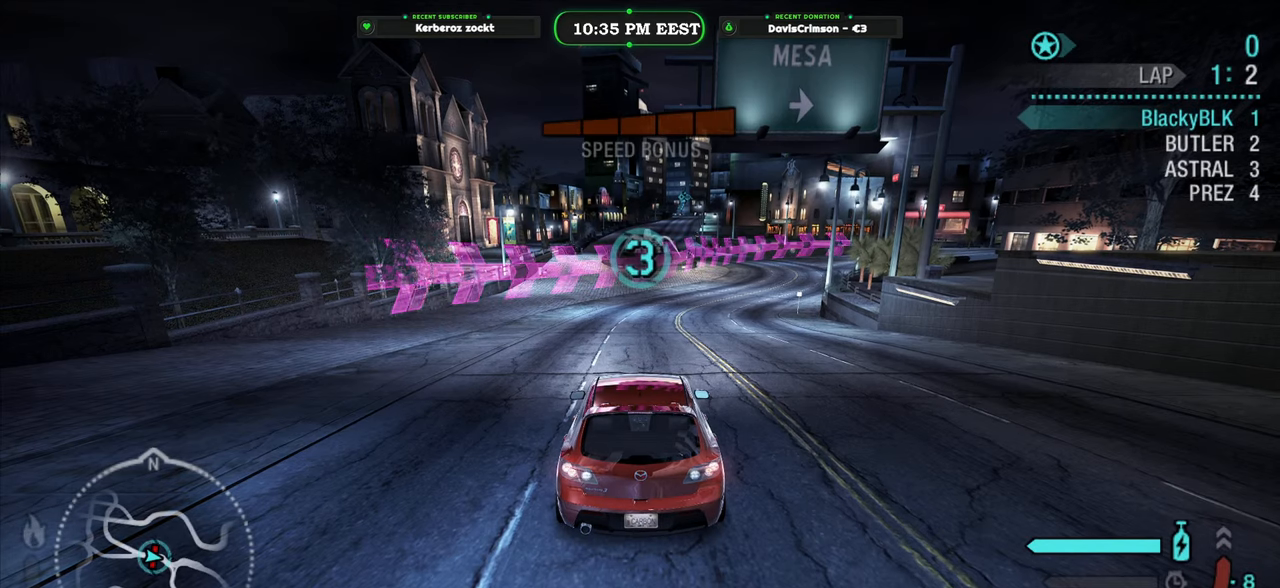
{"buttons": ["R2"], "left_stick": "center", "right_stick": "center", "events": []}
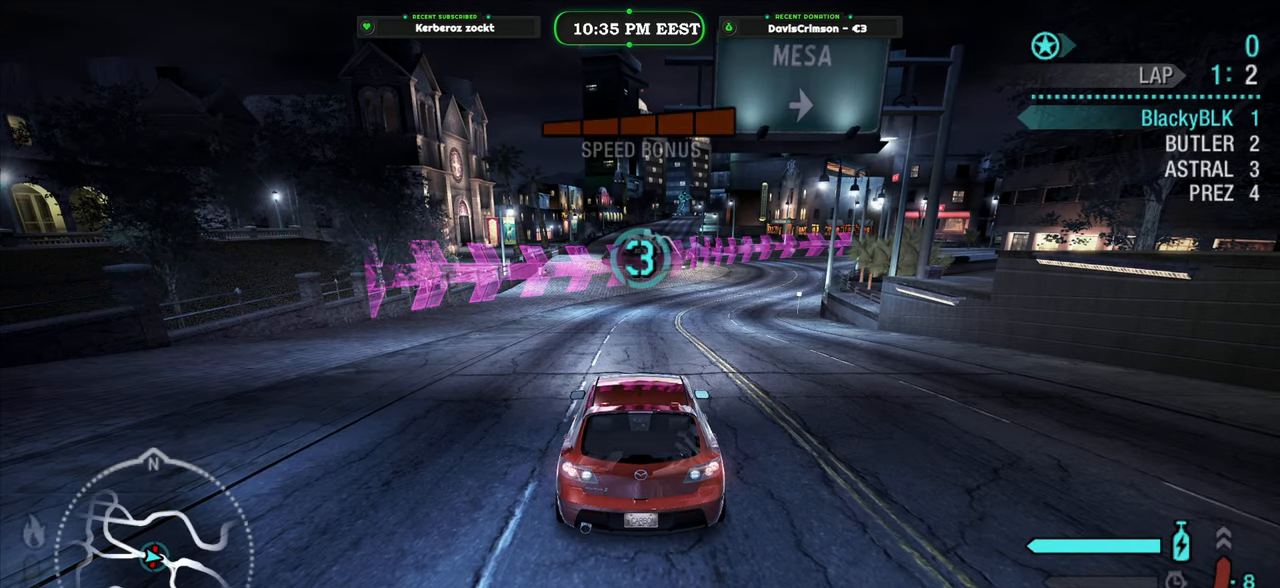
{"buttons": ["R2"], "left_stick": "center", "right_stick": "center", "events": []}
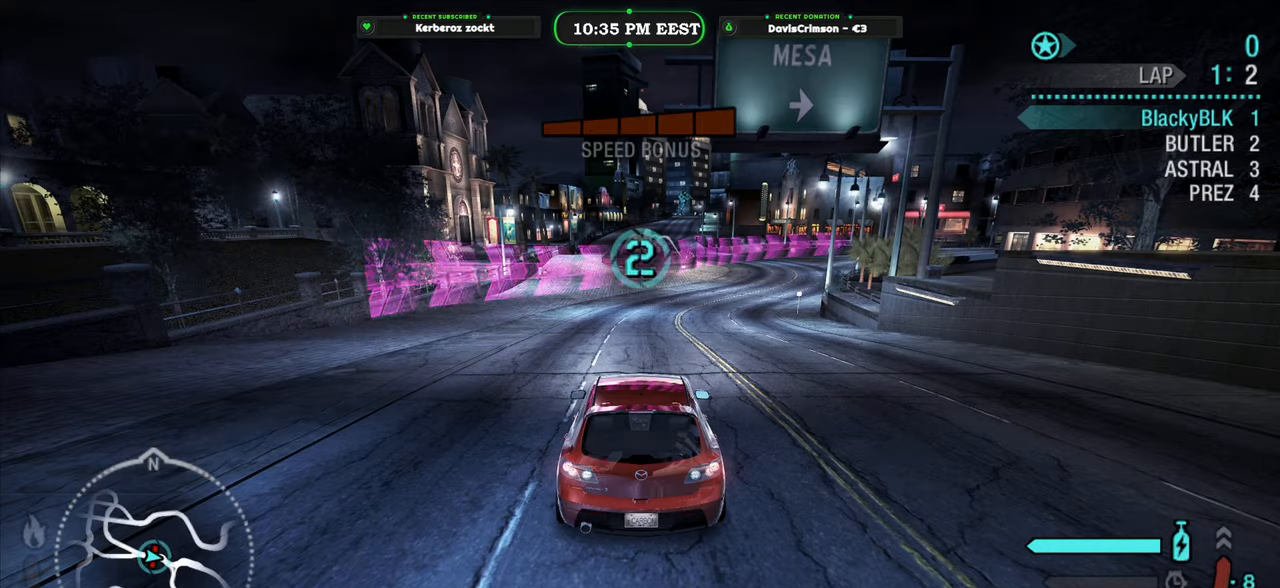
{"buttons": ["R2"], "left_stick": "center", "right_stick": "center", "events": []}
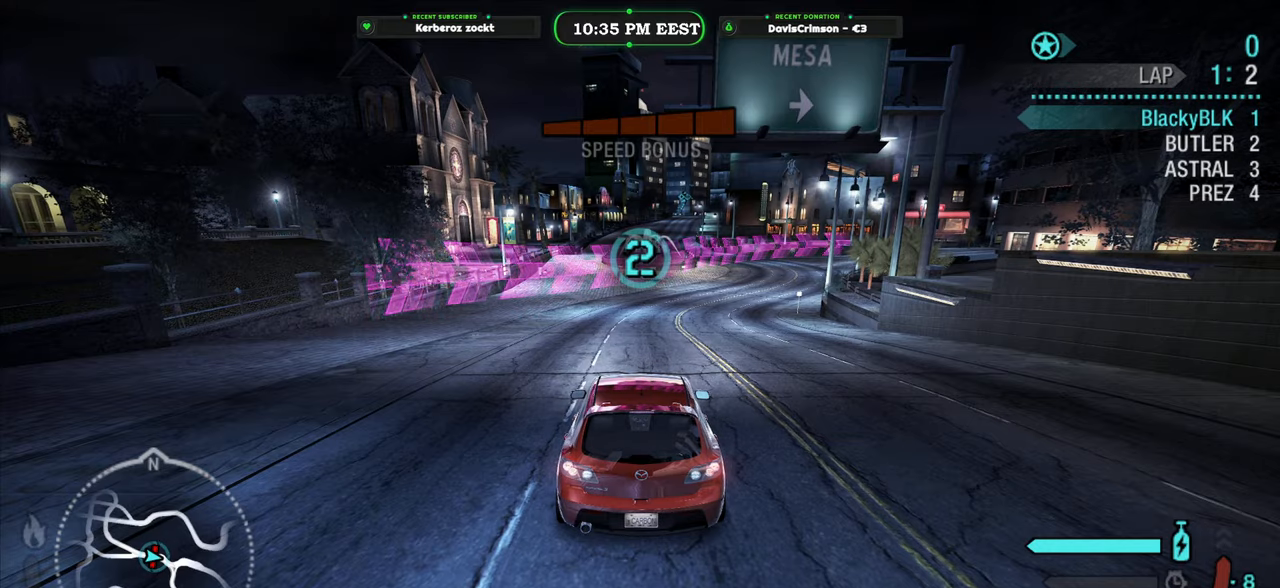
{"buttons": ["R2"], "left_stick": "center", "right_stick": "center", "events": []}
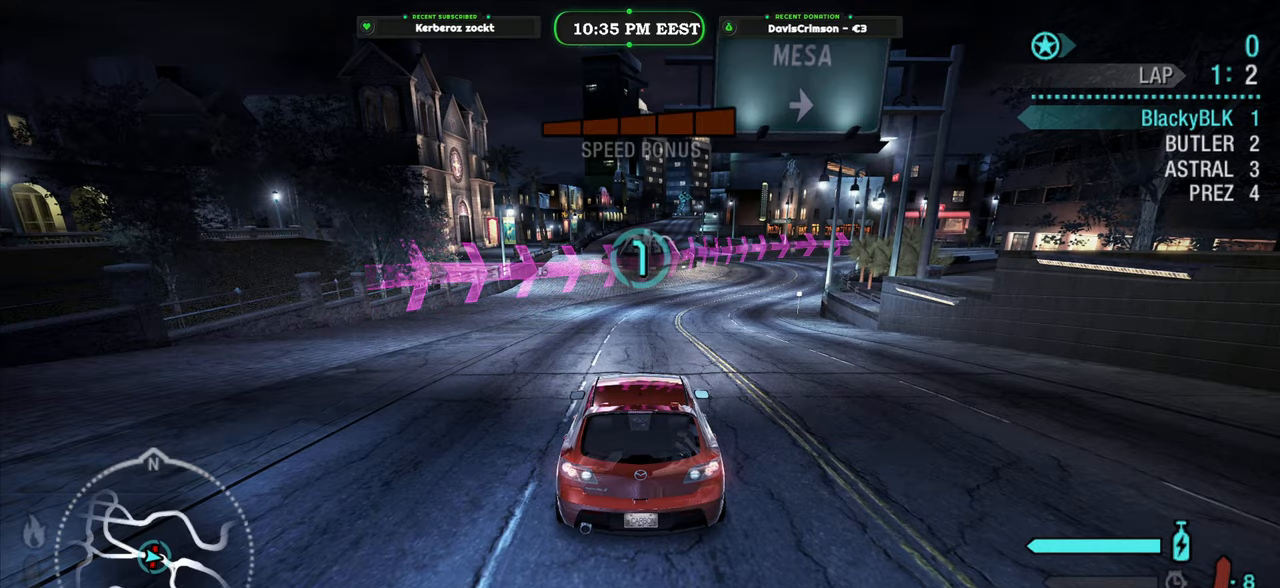
{"buttons": [], "left_stick": "center", "right_stick": "center", "events": [[350, "R2", "up"]]}
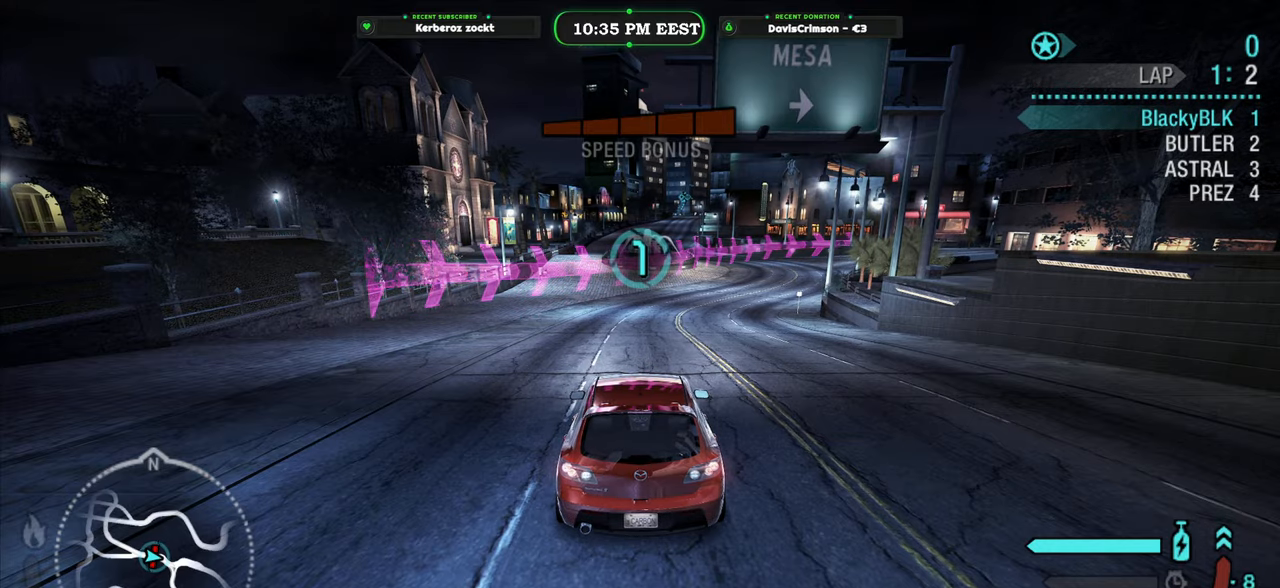
{"buttons": ["R2"], "left_stick": "center", "right_stick": "center", "events": [[117, "R2", "down"]]}